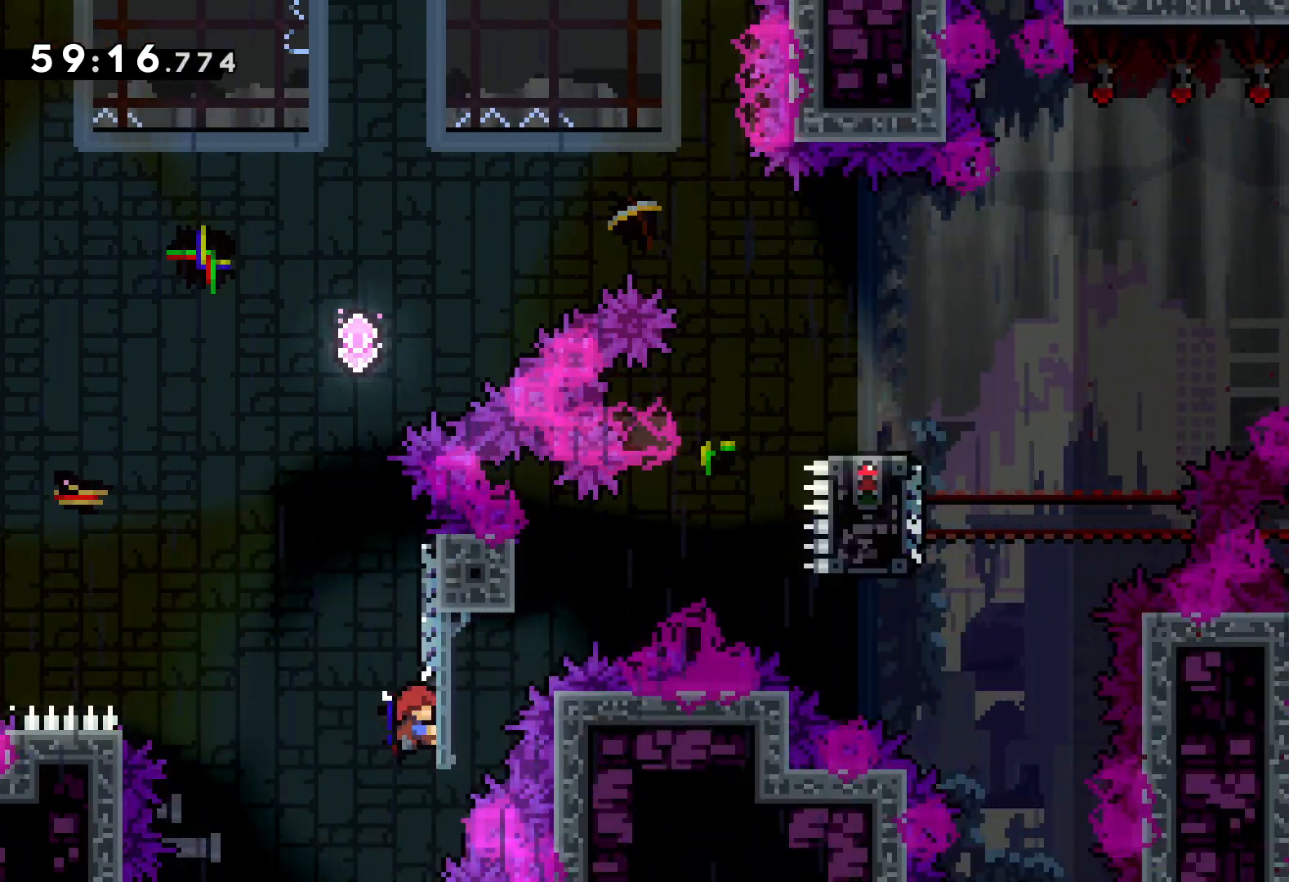
Gameplay with keyboard; each line is a JSON object with the keys held at the frame after it. "events" lists presses ("down") and releases ("up") of "dash", "down", "grab", "jump", "left", "right" and "up" between this image and that frame as [ms after this image, input, new state], when the widget could be followed in between. No other keys are recorded. Mouse input is not recorded. Key names are as the overlay labels them; some are game actions (e.g. jump) rather than physical keys.
{"keys": ["up"], "events": [[333, "dash", "down"], [366, "grab", "up"], [483, "dash", "up"]]}
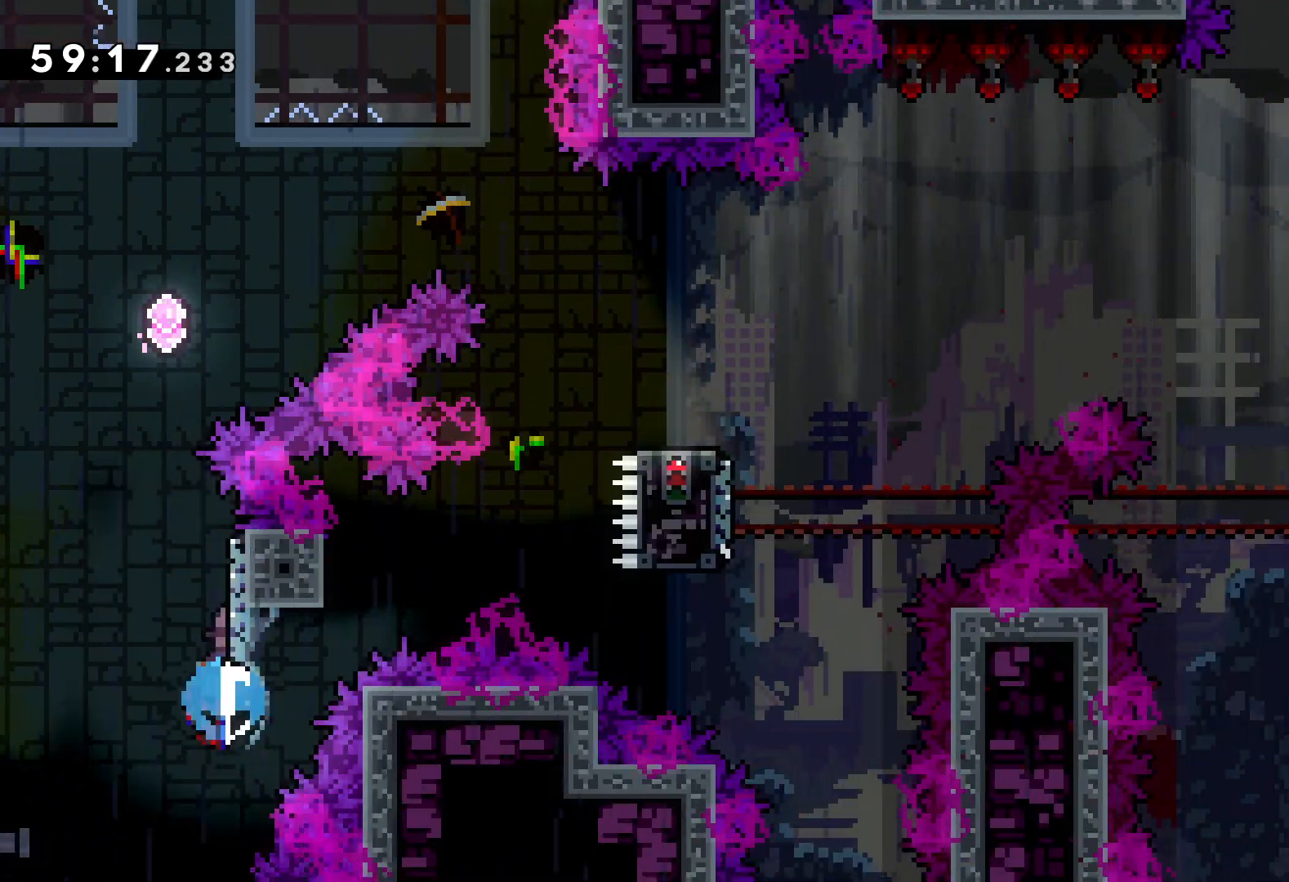
{"keys": ["jump", "right", "up"], "events": [[33, "jump", "down"], [50, "right", "down"]]}
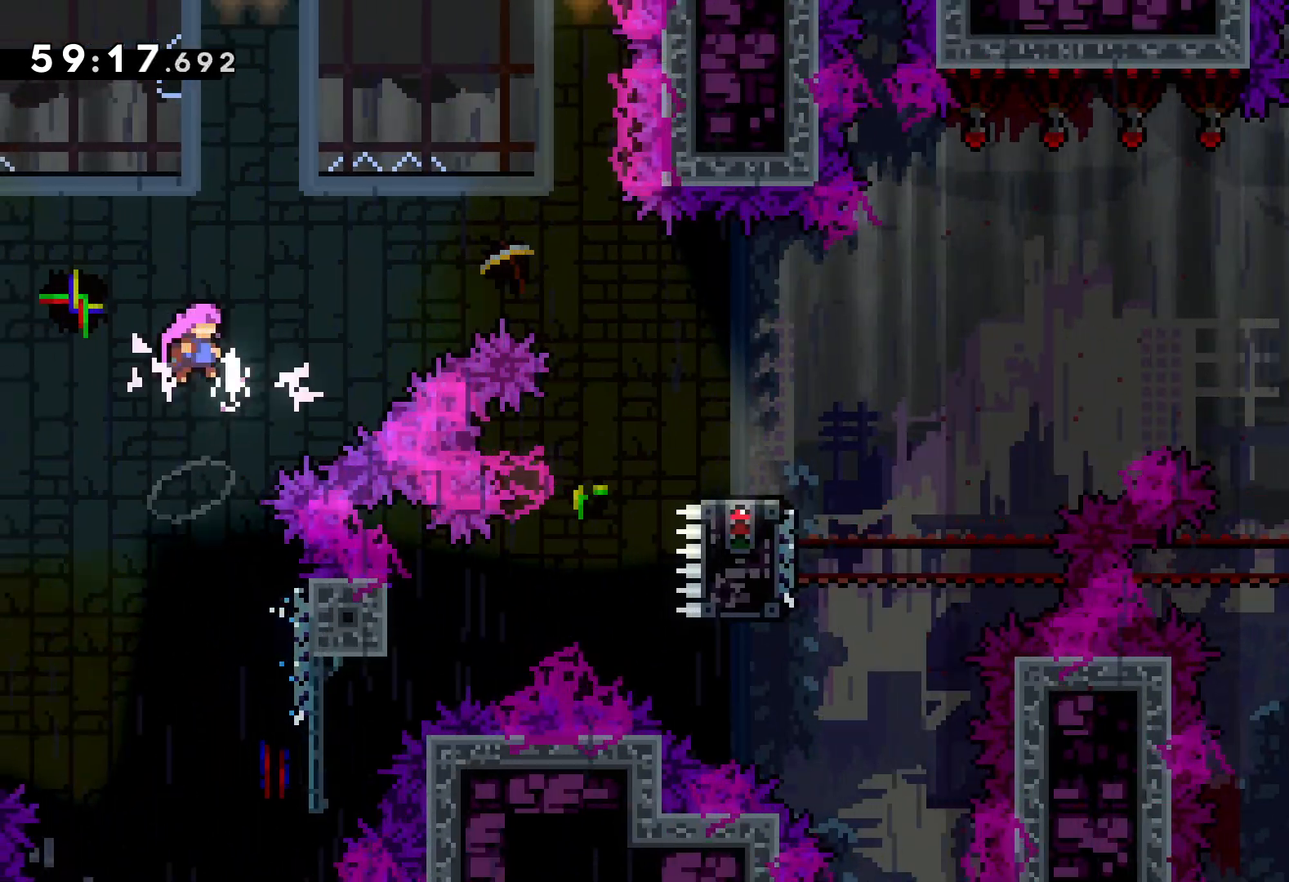
{"keys": ["right", "up"], "events": [[100, "jump", "up"], [166, "dash", "down"], [333, "dash", "up"]]}
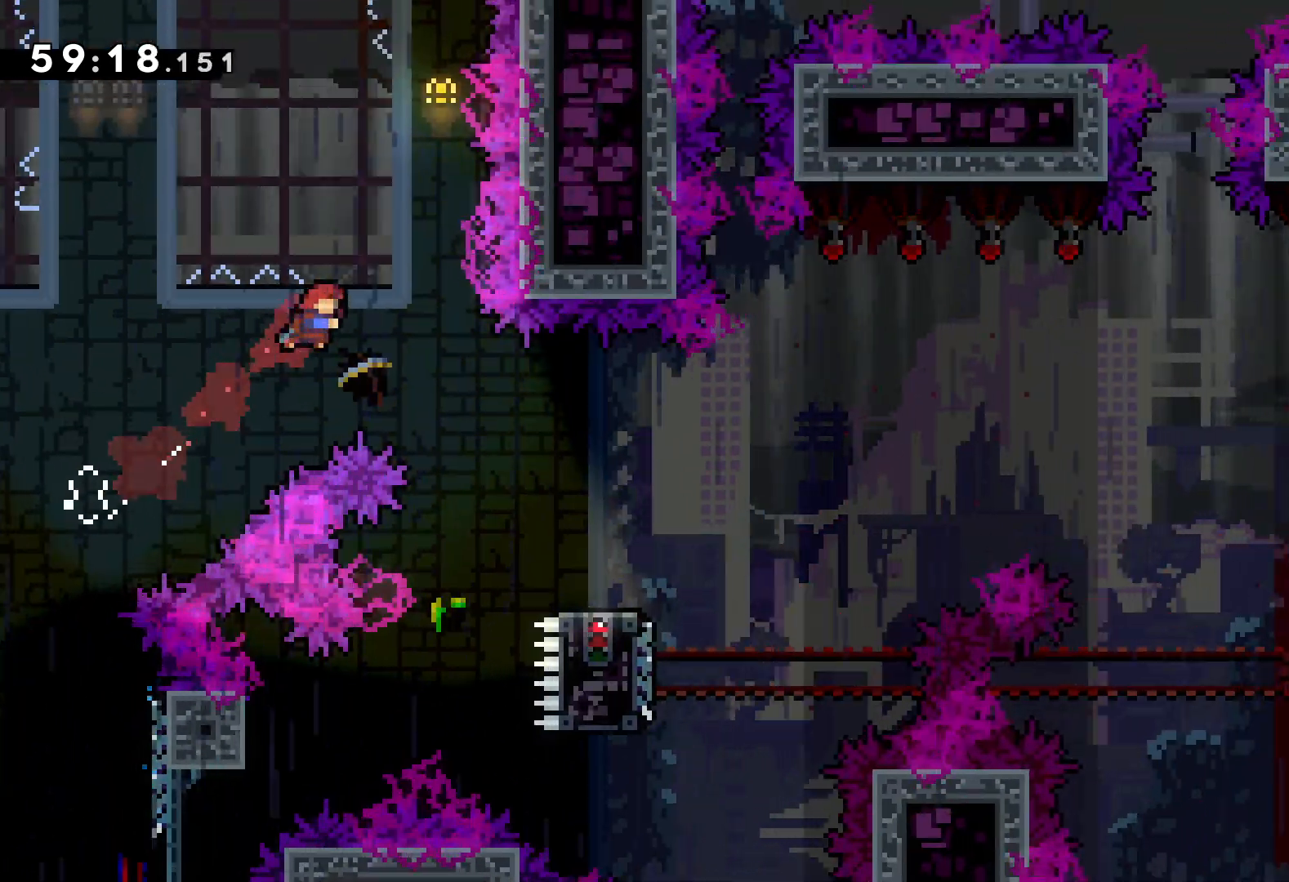
{"keys": ["dash", "down", "right"], "events": [[50, "up", "up"], [333, "down", "down"], [366, "dash", "down"]]}
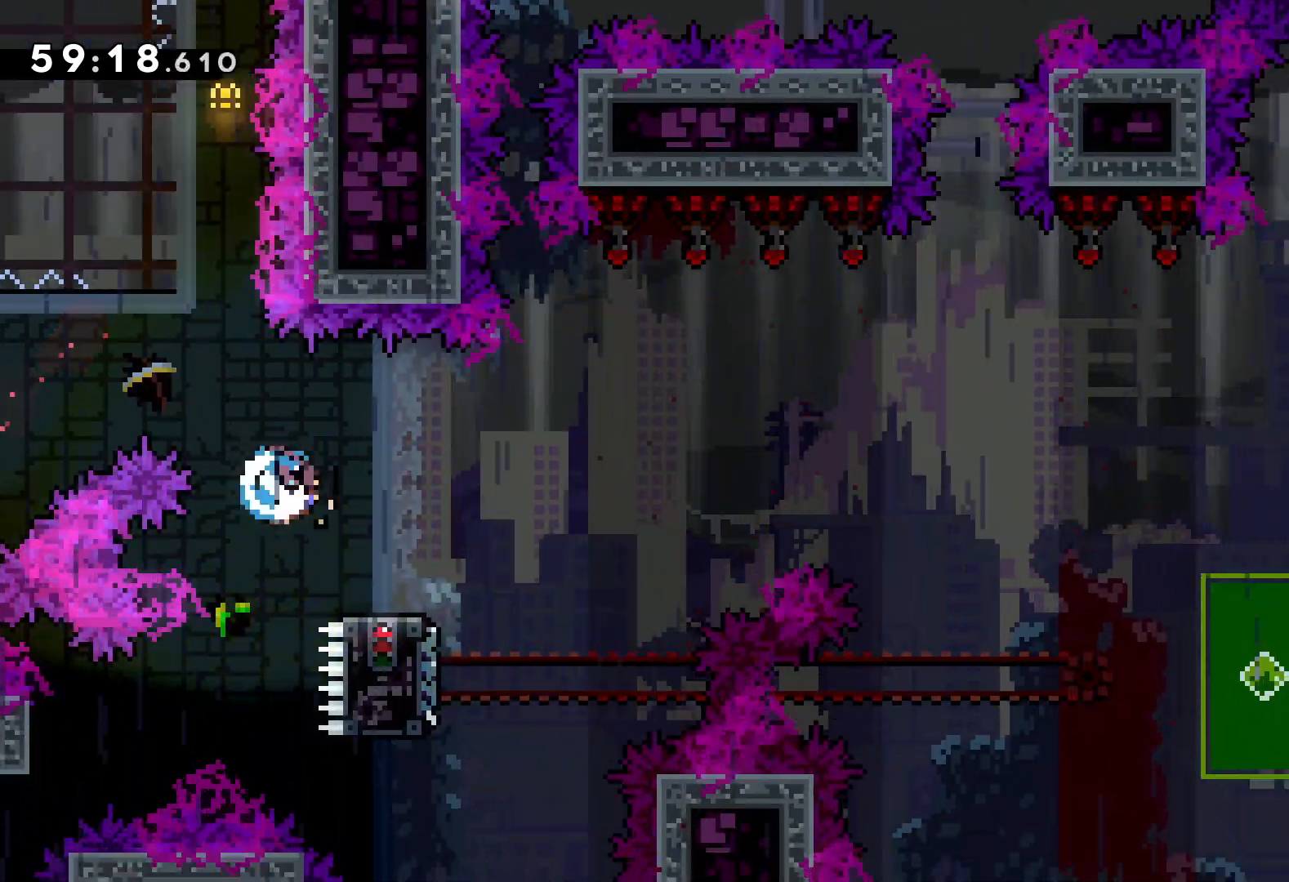
{"keys": ["dash", "down"], "events": [[66, "dash", "up"], [83, "jump", "down"], [466, "jump", "up"], [466, "right", "up"], [483, "dash", "down"]]}
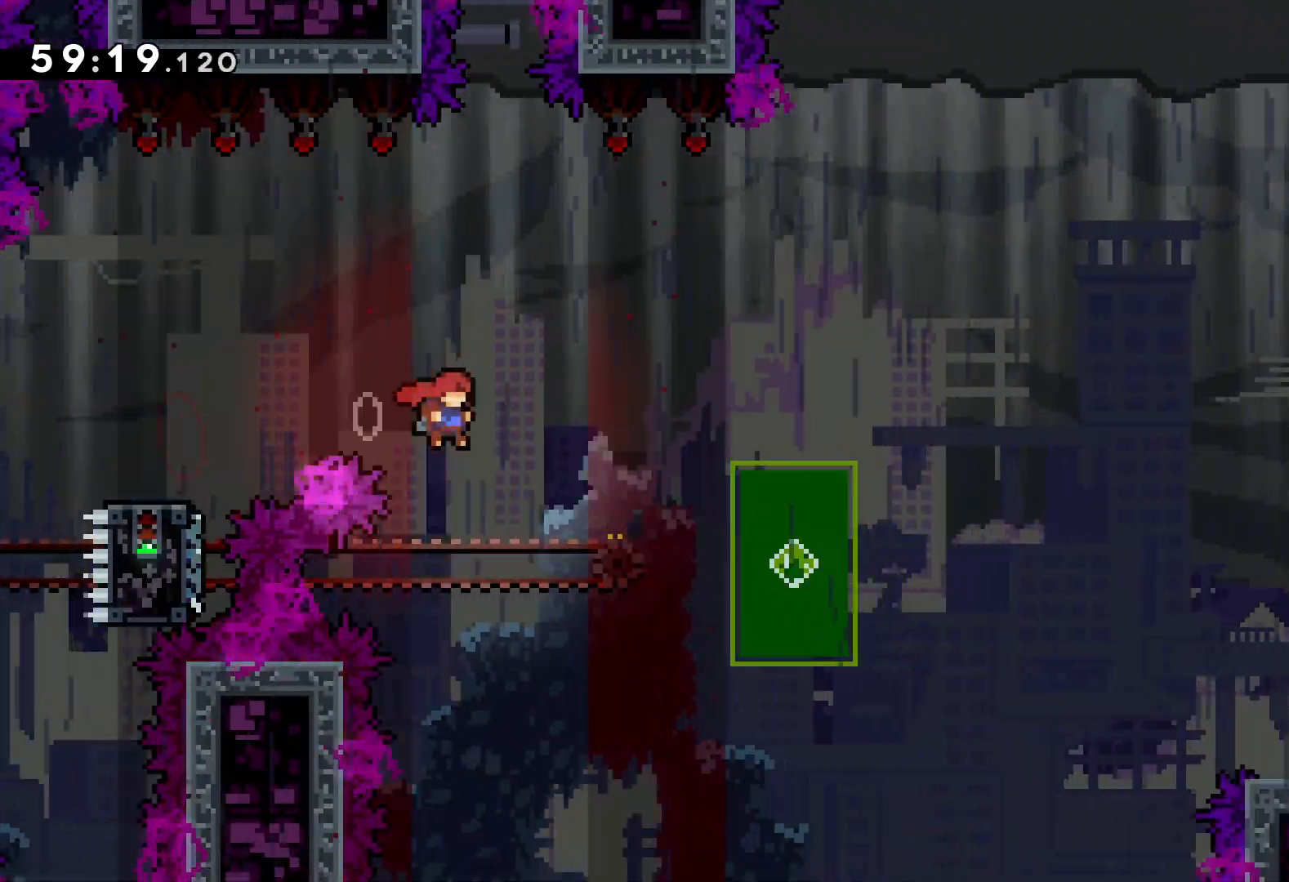
{"keys": ["dash", "down", "right"], "events": [[100, "dash", "up"], [216, "jump", "down"], [233, "right", "down"], [350, "dash", "down"], [383, "jump", "up"]]}
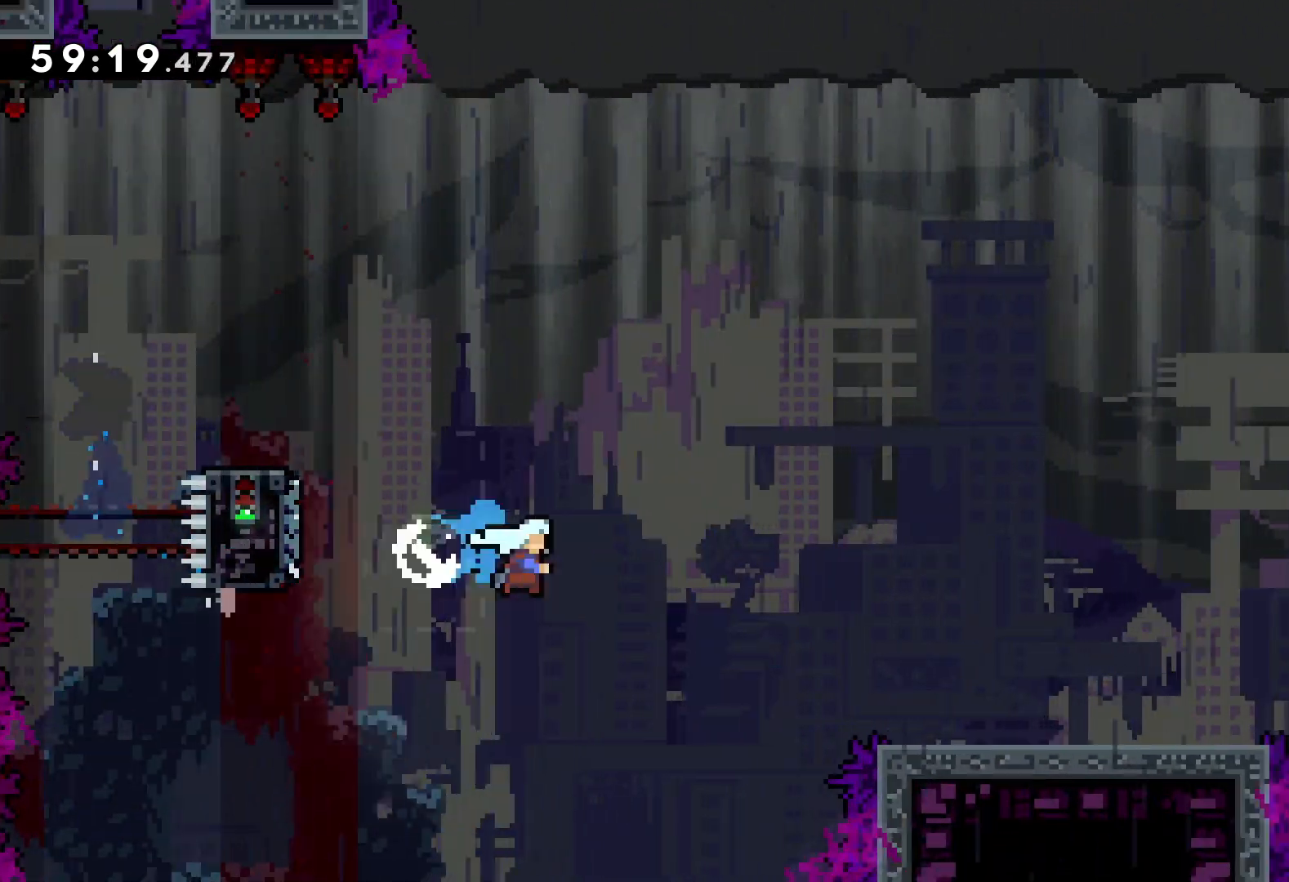
{"keys": ["jump", "right", "up"], "events": [[116, "dash", "up"], [133, "down", "up"], [200, "jump", "down"], [216, "up", "down"]]}
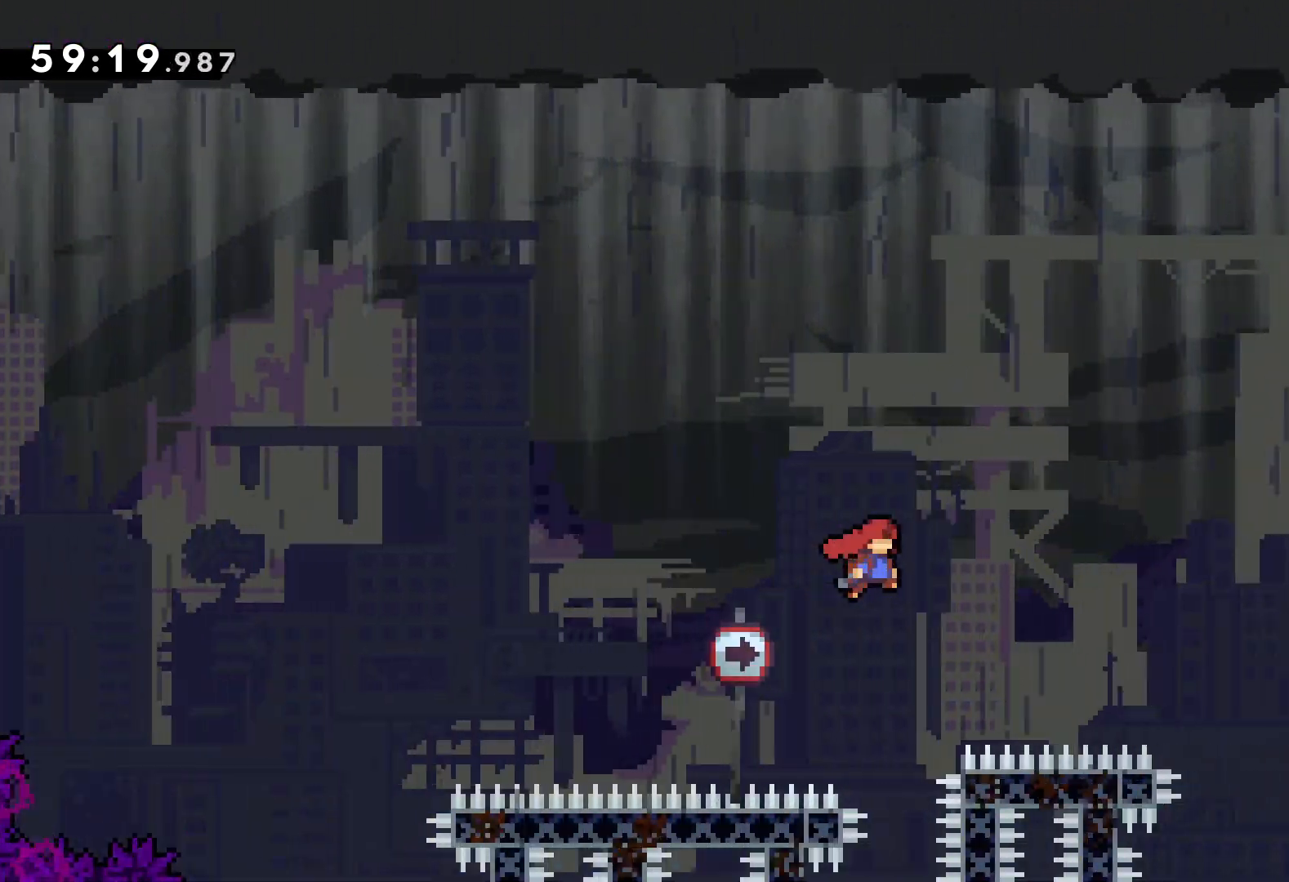
{"keys": ["grab", "up"], "events": [[283, "grab", "down"], [316, "jump", "up"], [466, "right", "up"]]}
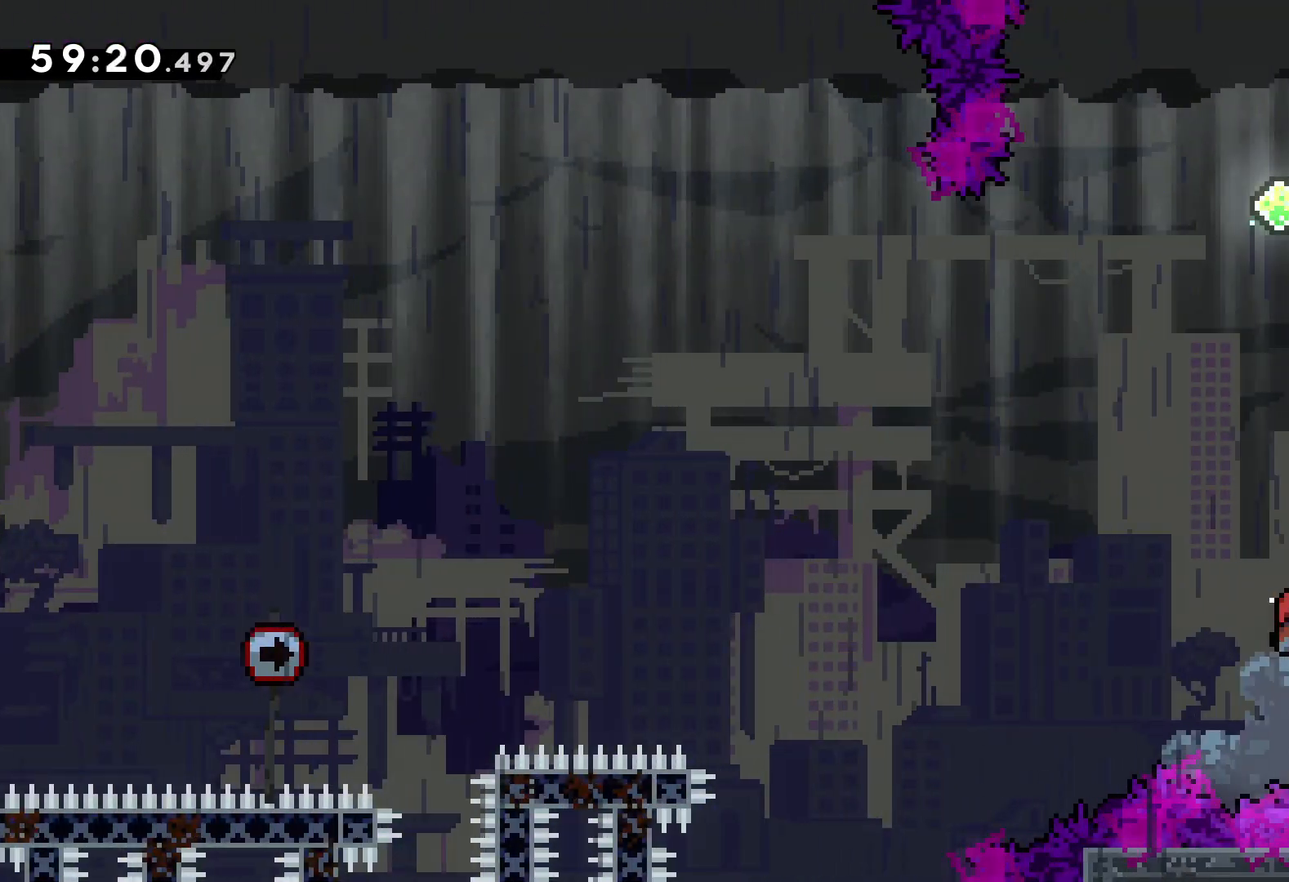
{"keys": ["dash", "up"], "events": [[100, "up", "up"], [316, "up", "down"], [400, "dash", "down"], [433, "grab", "up"]]}
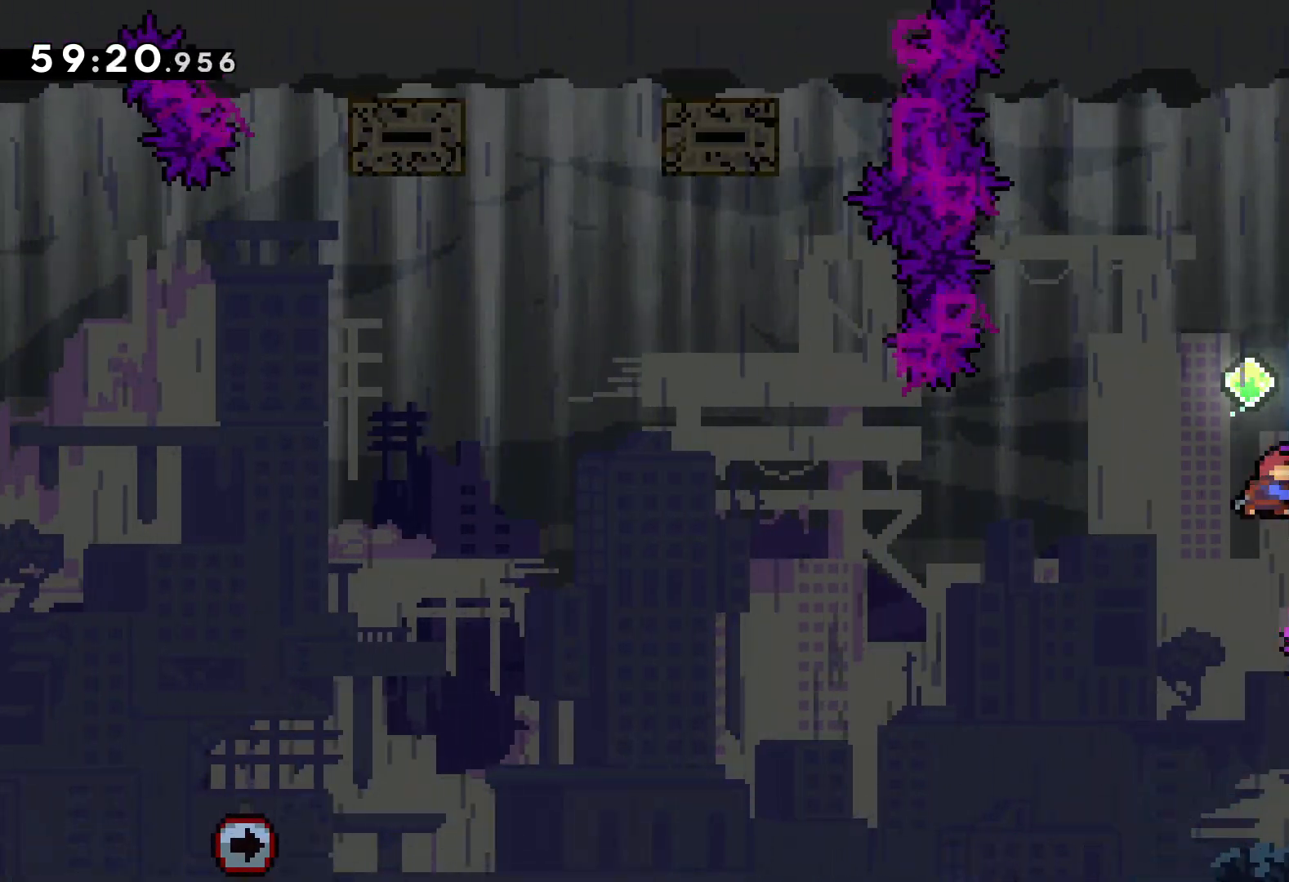
{"keys": ["jump", "left", "up"], "events": [[50, "dash", "up"], [133, "jump", "down"], [183, "left", "down"]]}
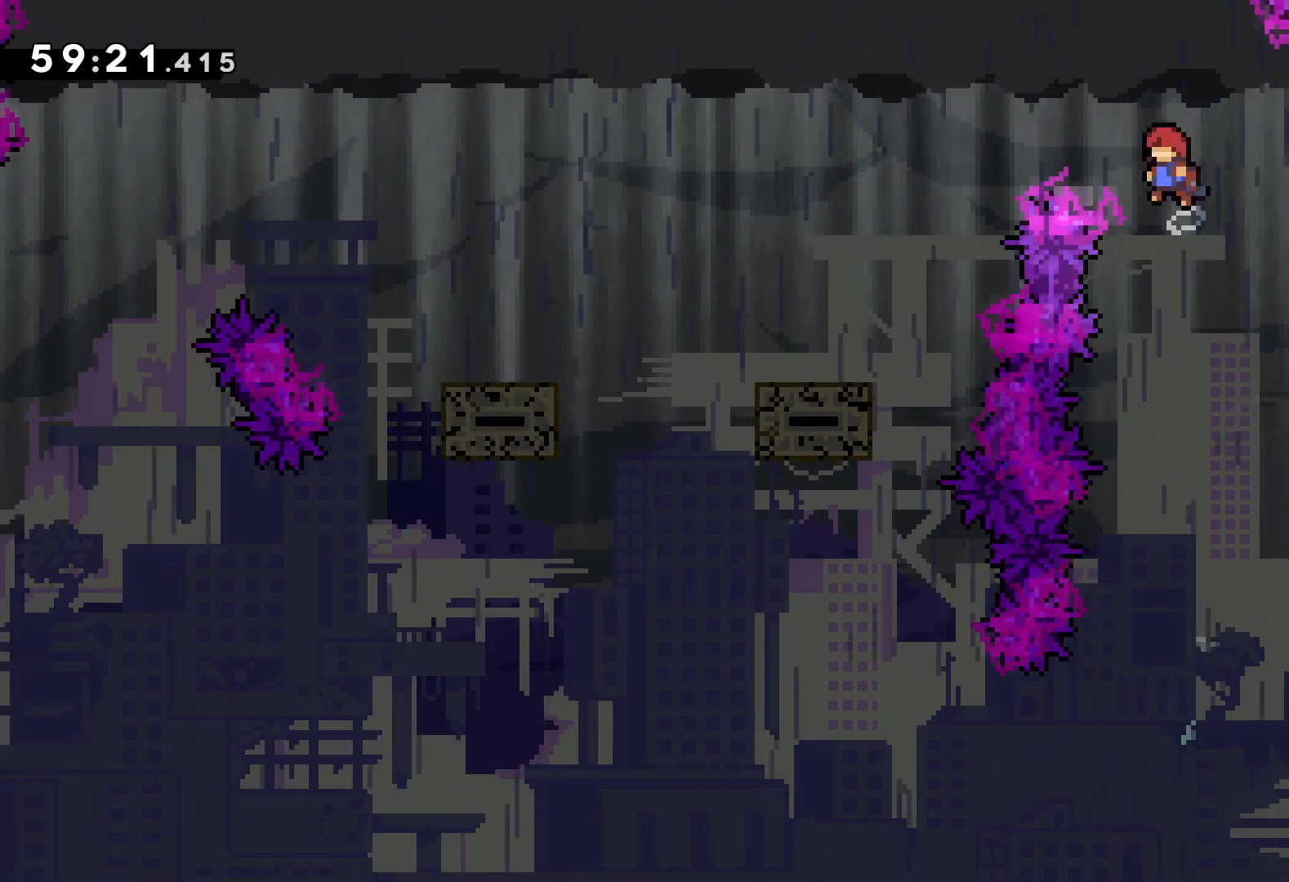
{"keys": ["left"], "events": [[250, "up", "up"], [266, "jump", "up"]]}
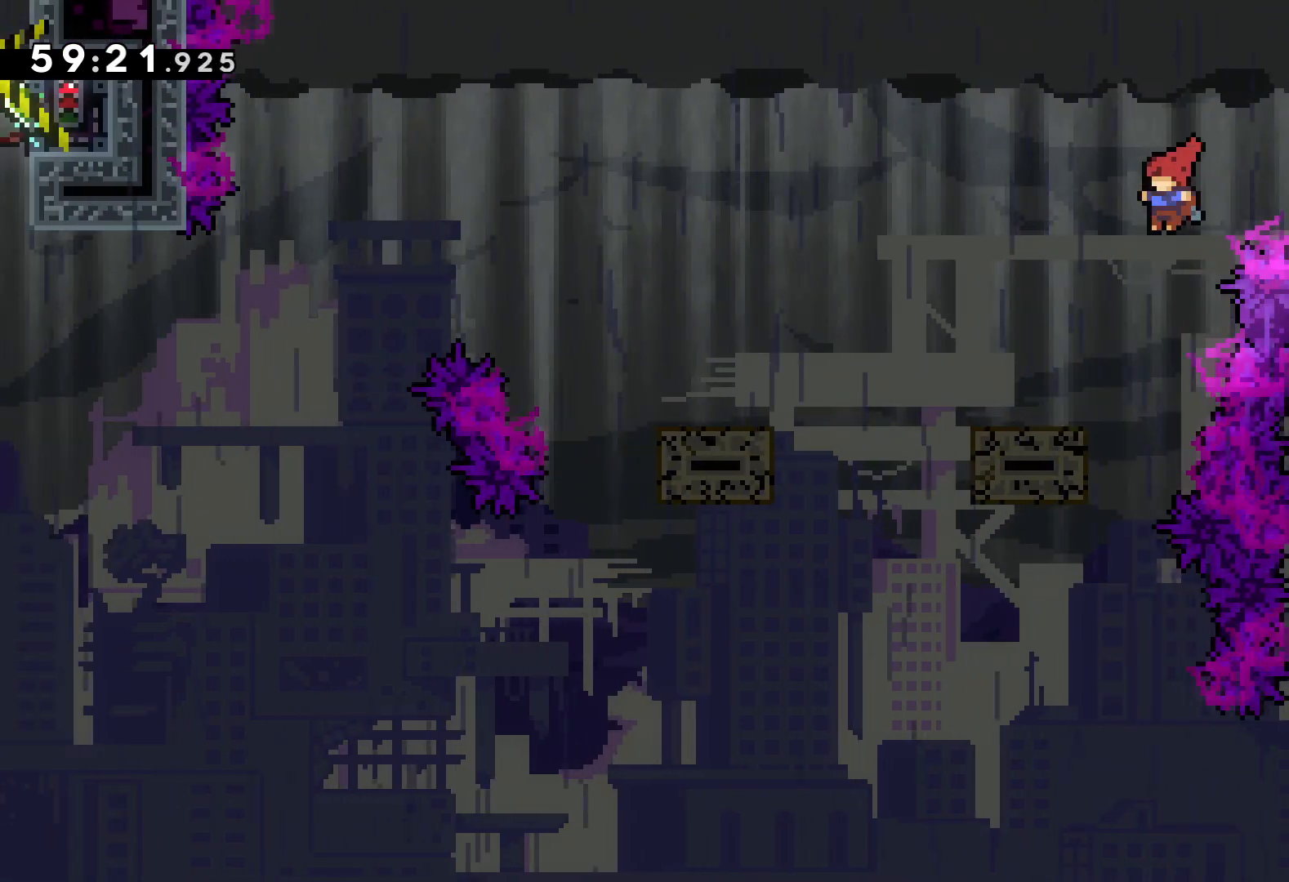
{"keys": ["left", "up"], "events": [[66, "down", "down"], [100, "dash", "down"], [233, "dash", "up"], [266, "jump", "down"], [333, "down", "up"], [366, "jump", "up"], [466, "up", "down"]]}
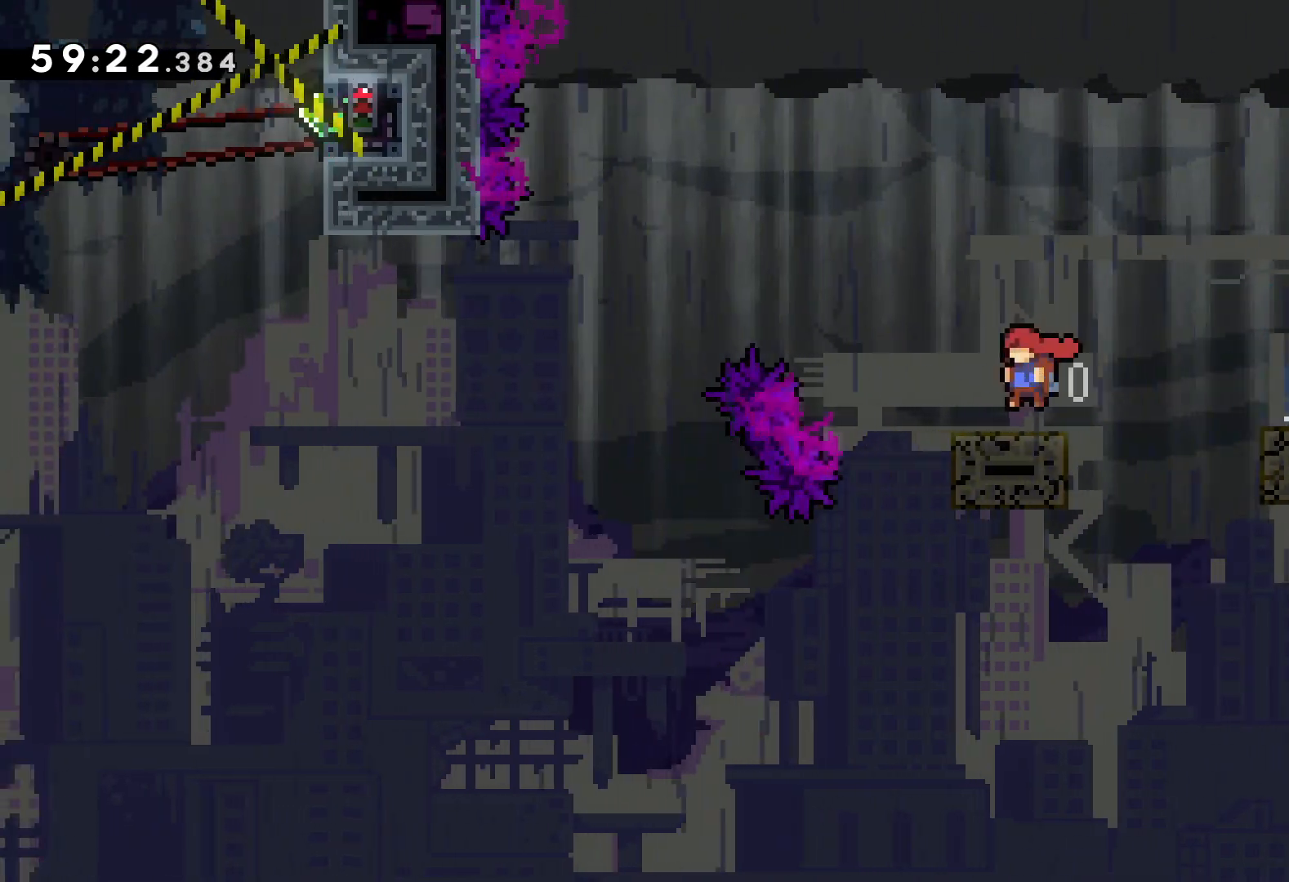
{"keys": ["jump", "left", "up"], "events": [[16, "jump", "down"]]}
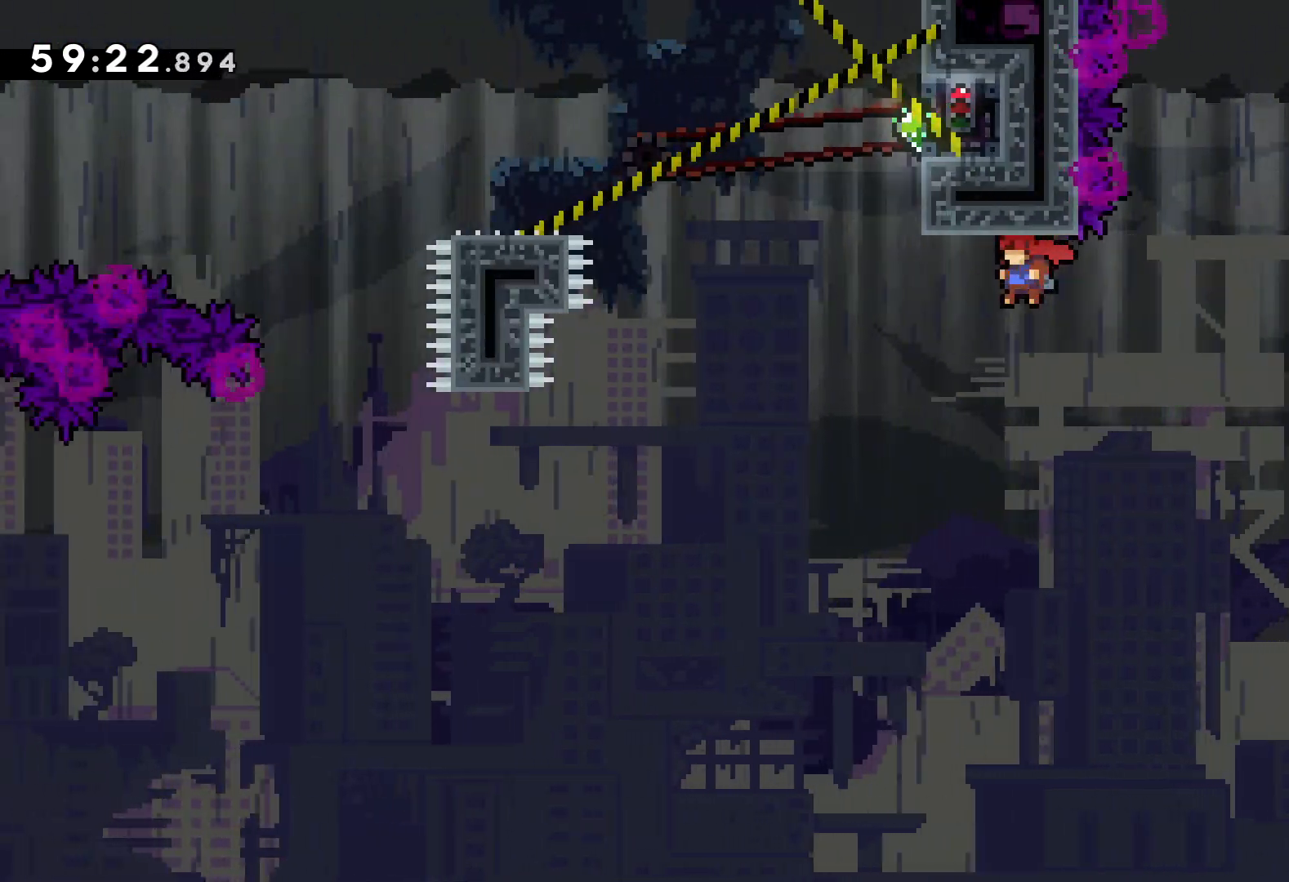
{"keys": ["grab", "right", "up"], "events": [[100, "jump", "up"], [116, "left", "up"], [150, "dash", "down"], [316, "dash", "up"], [366, "right", "down"], [450, "grab", "down"]]}
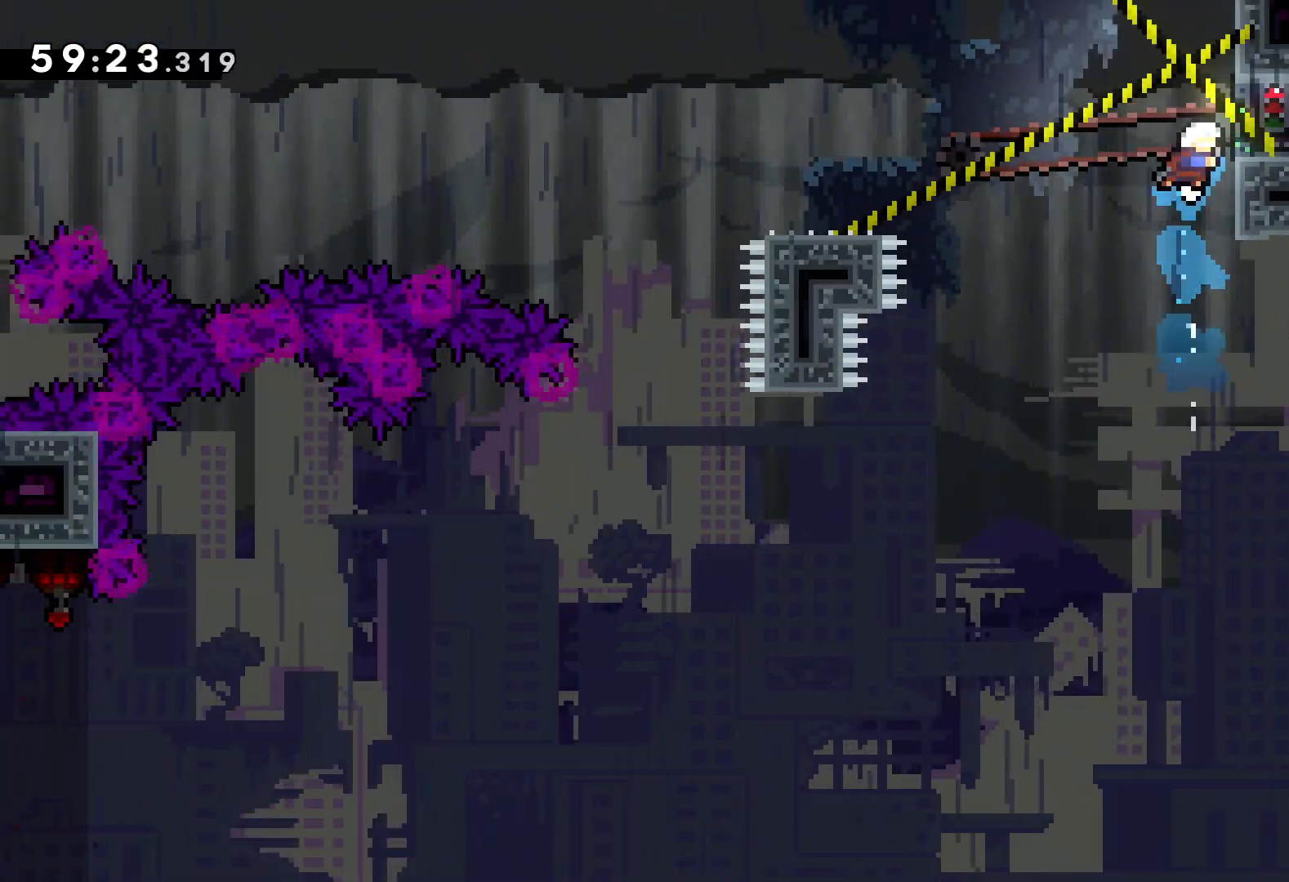
{"keys": ["grab"], "events": [[183, "right", "up"], [300, "up", "up"]]}
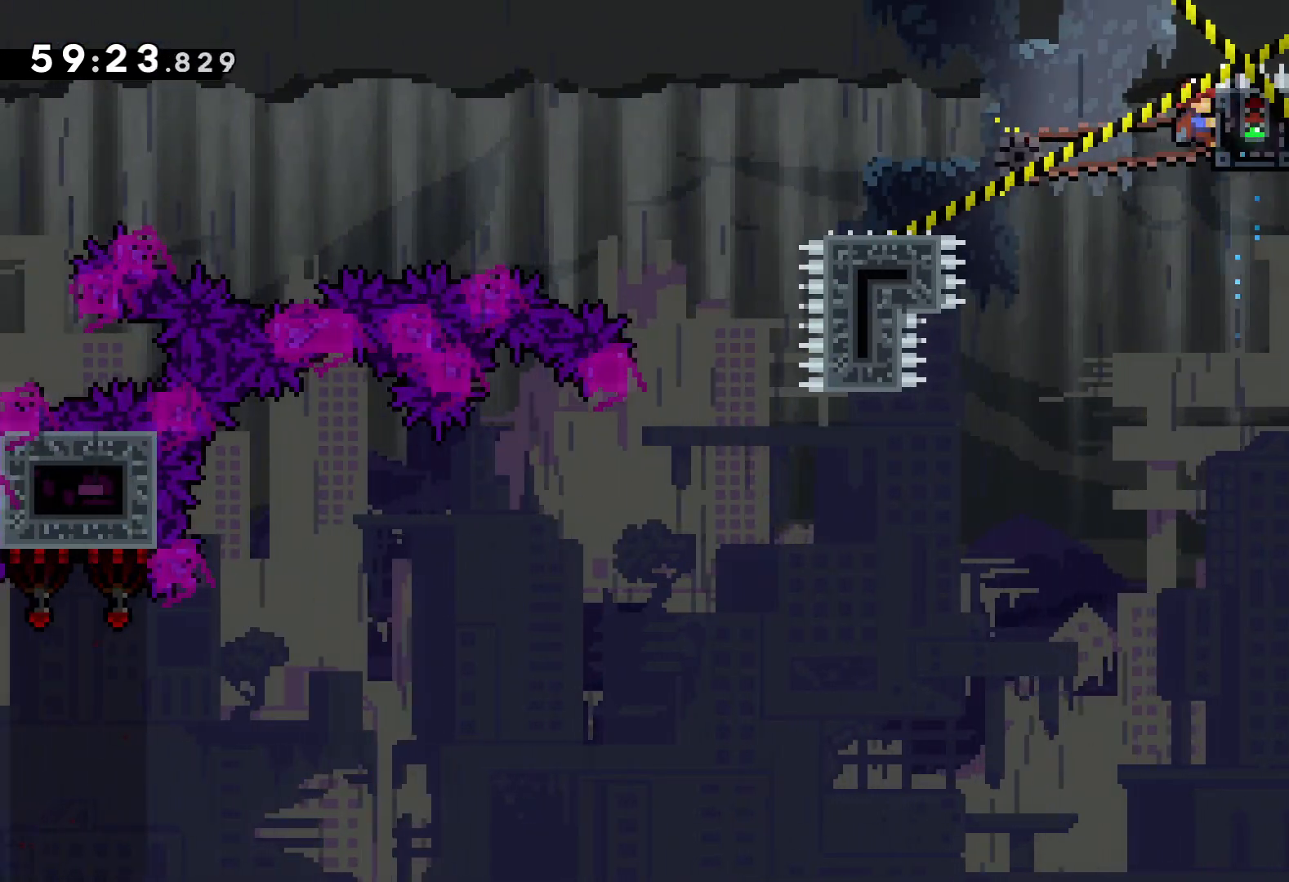
{"keys": ["jump", "left", "up"], "events": [[133, "down", "down"], [133, "left", "down"], [150, "grab", "up"], [166, "dash", "down"], [316, "dash", "up"], [383, "down", "up"], [400, "jump", "down"], [466, "up", "down"]]}
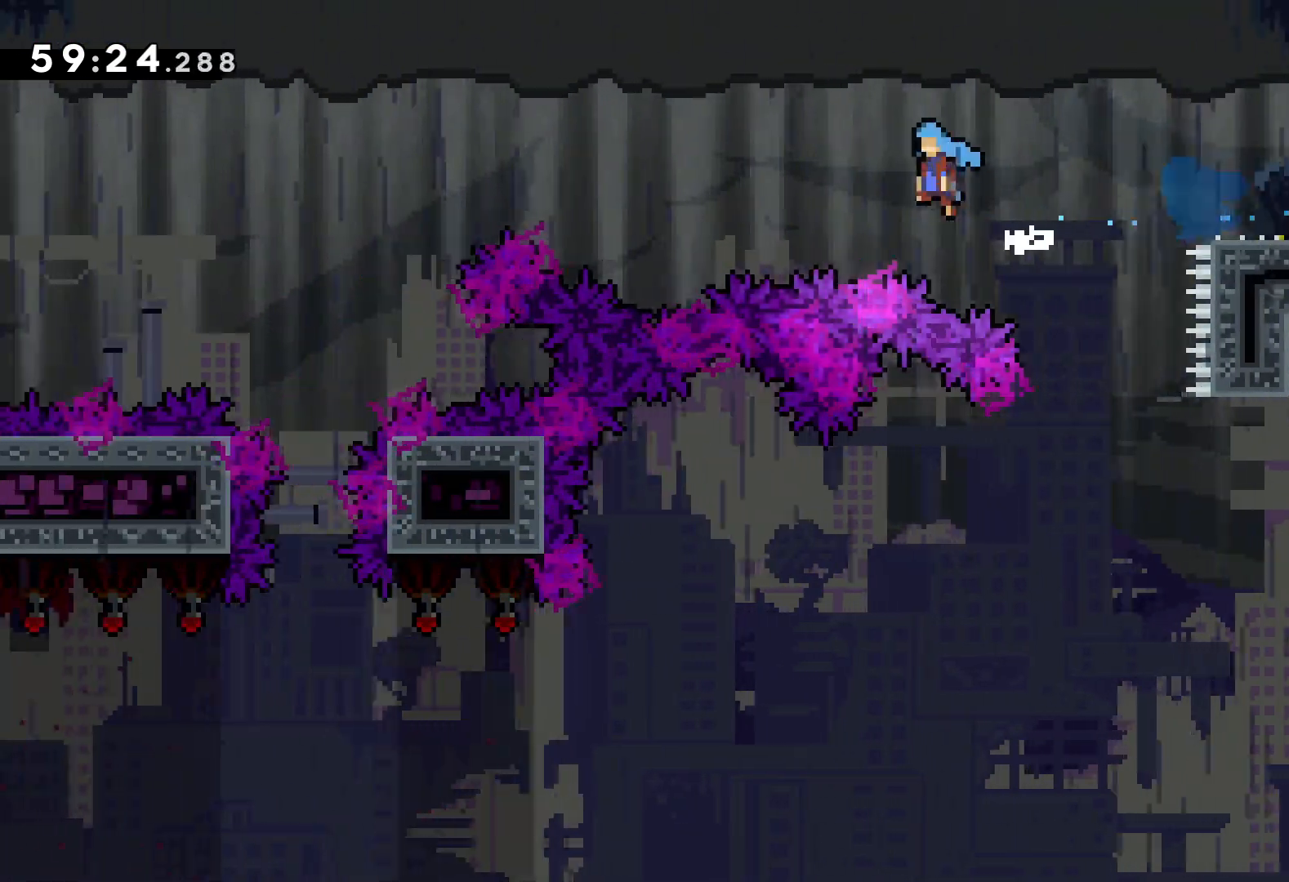
{"keys": ["jump", "left", "up"], "events": []}
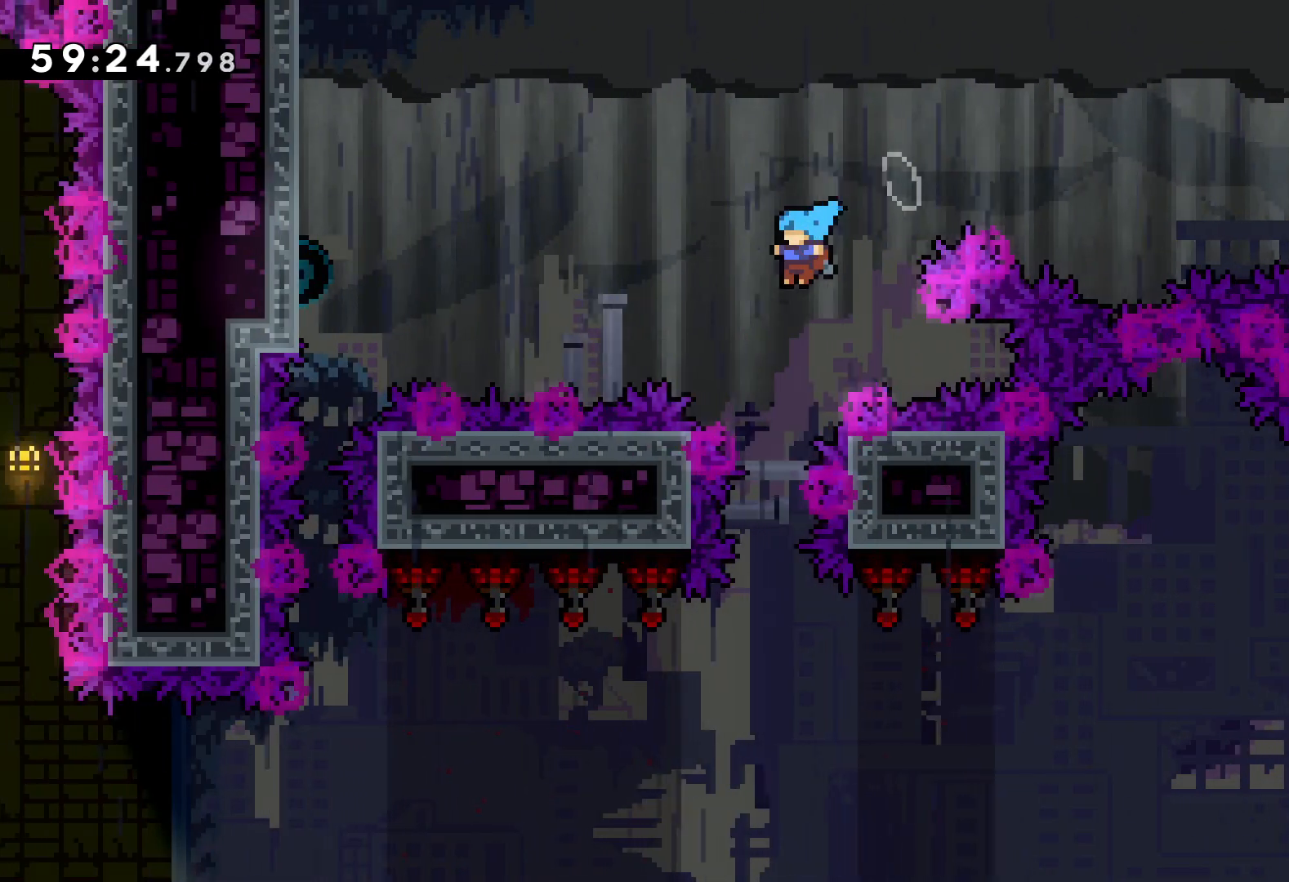
{"keys": [], "events": [[200, "jump", "up"], [300, "left", "up"], [333, "up", "up"]]}
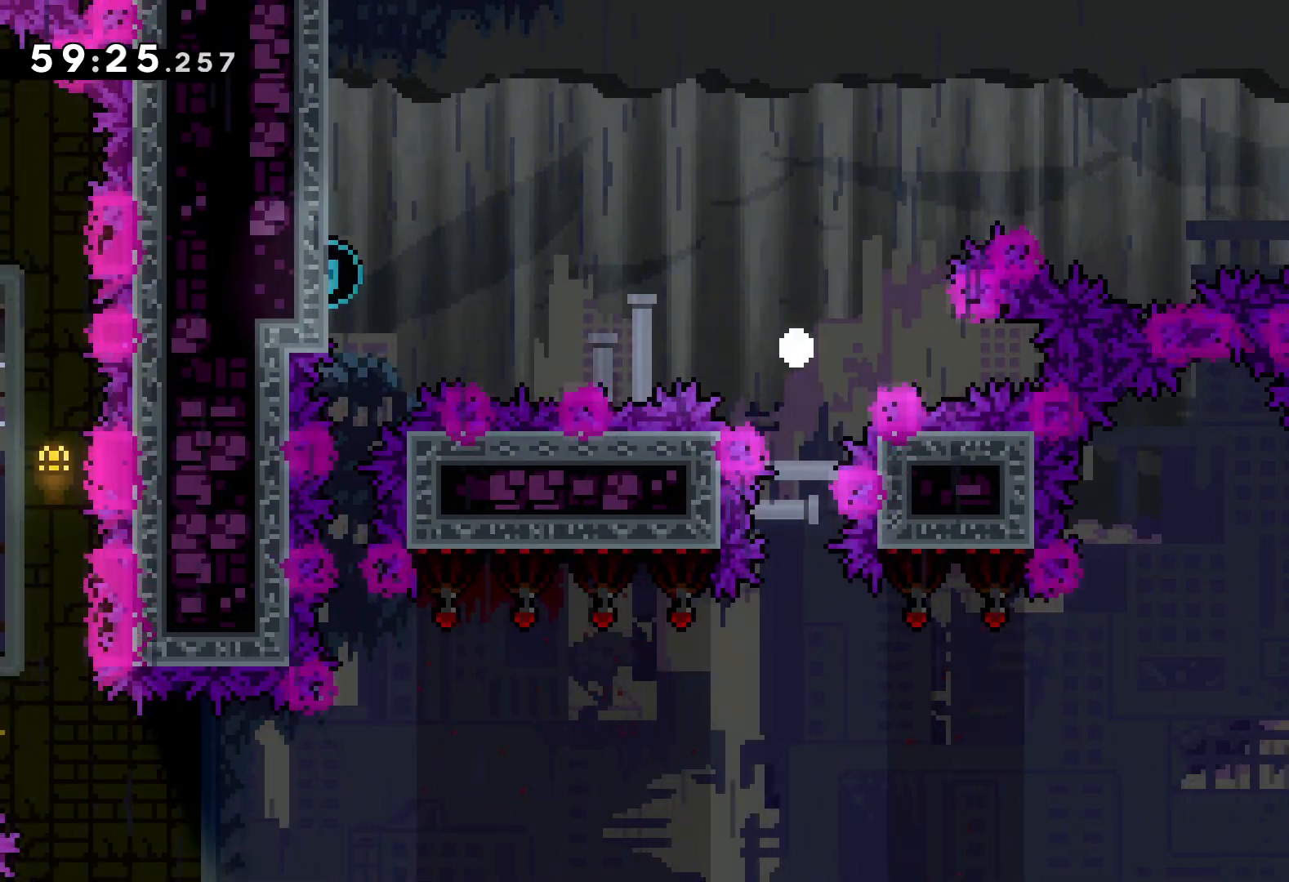
{"keys": [], "events": []}
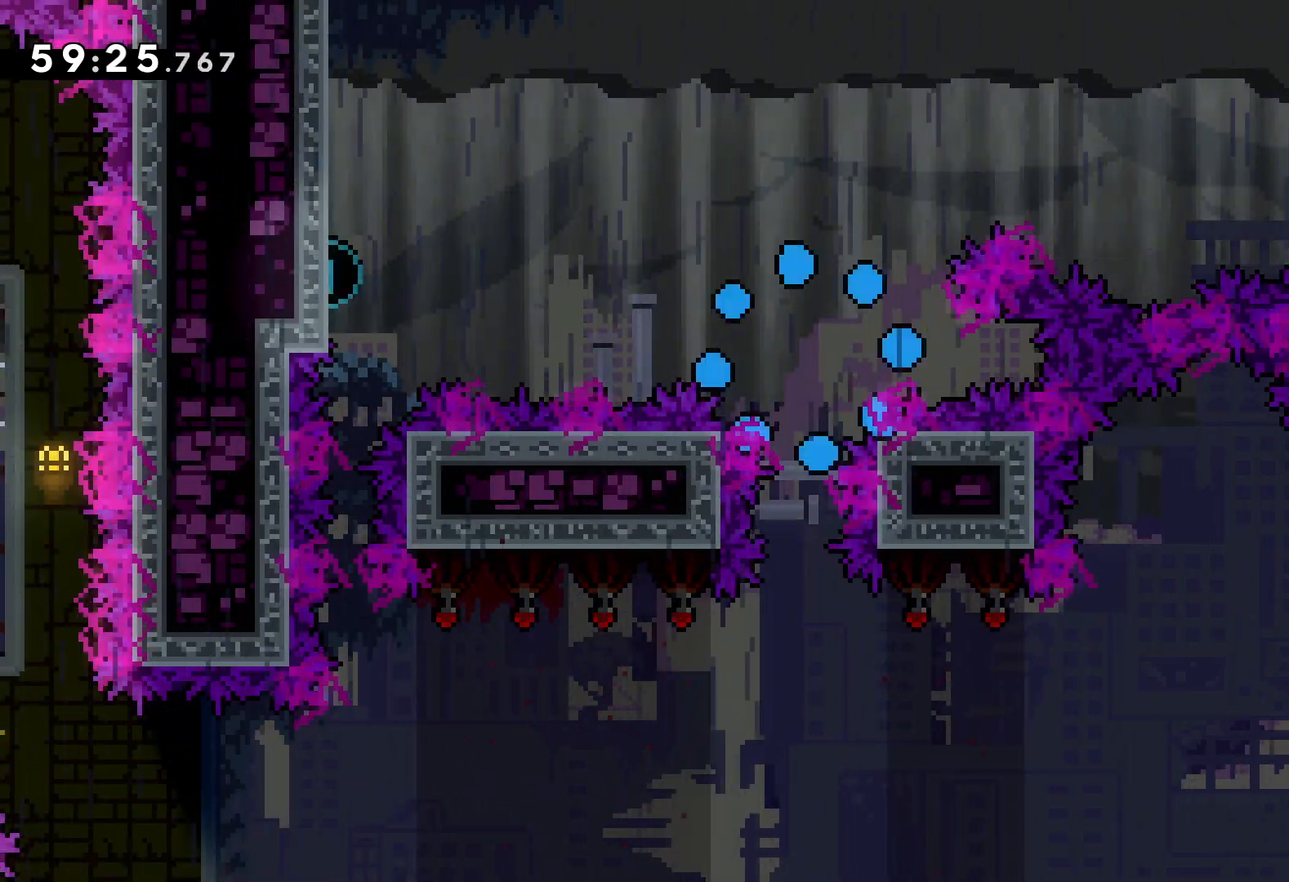
{"keys": [], "events": []}
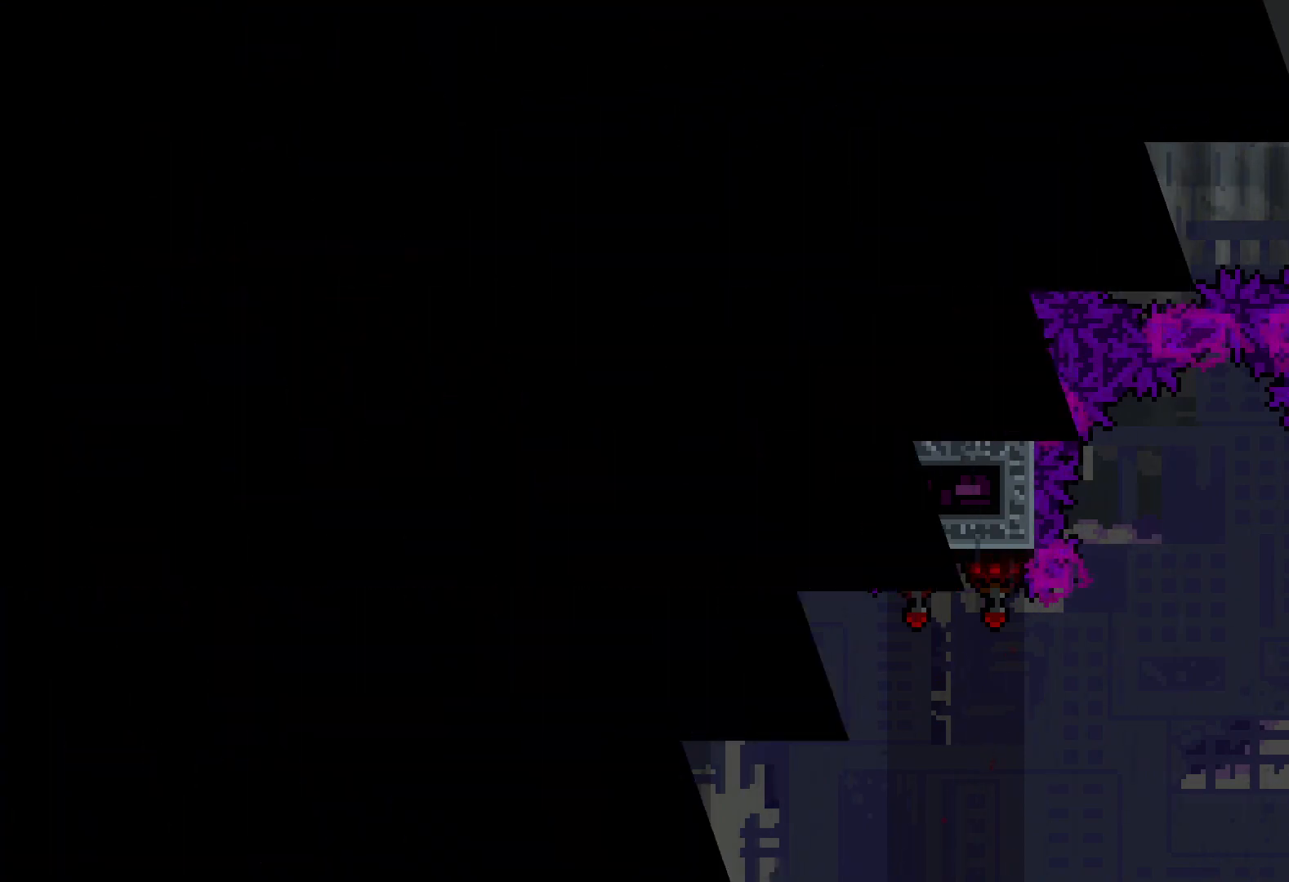
{"keys": [], "events": []}
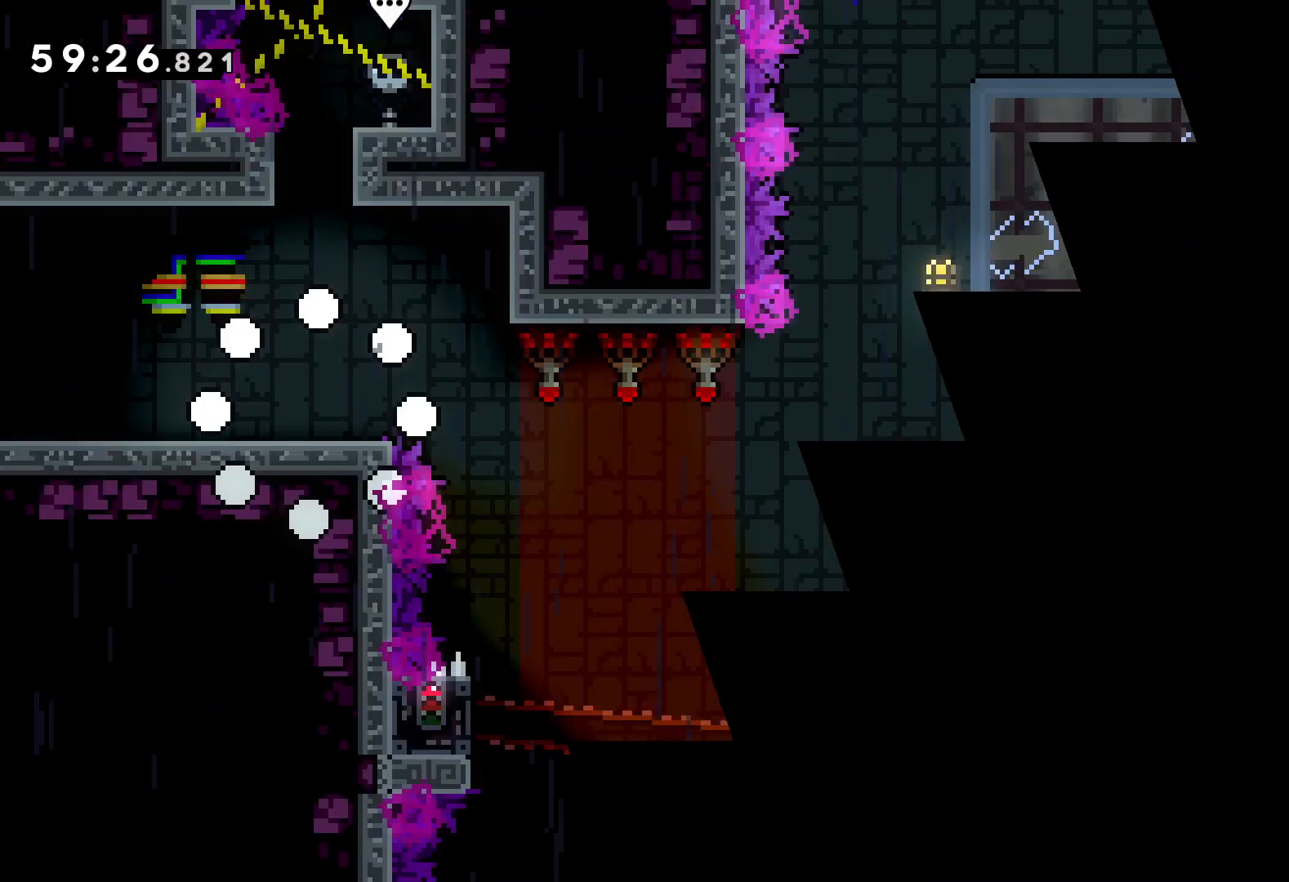
{"keys": [], "events": []}
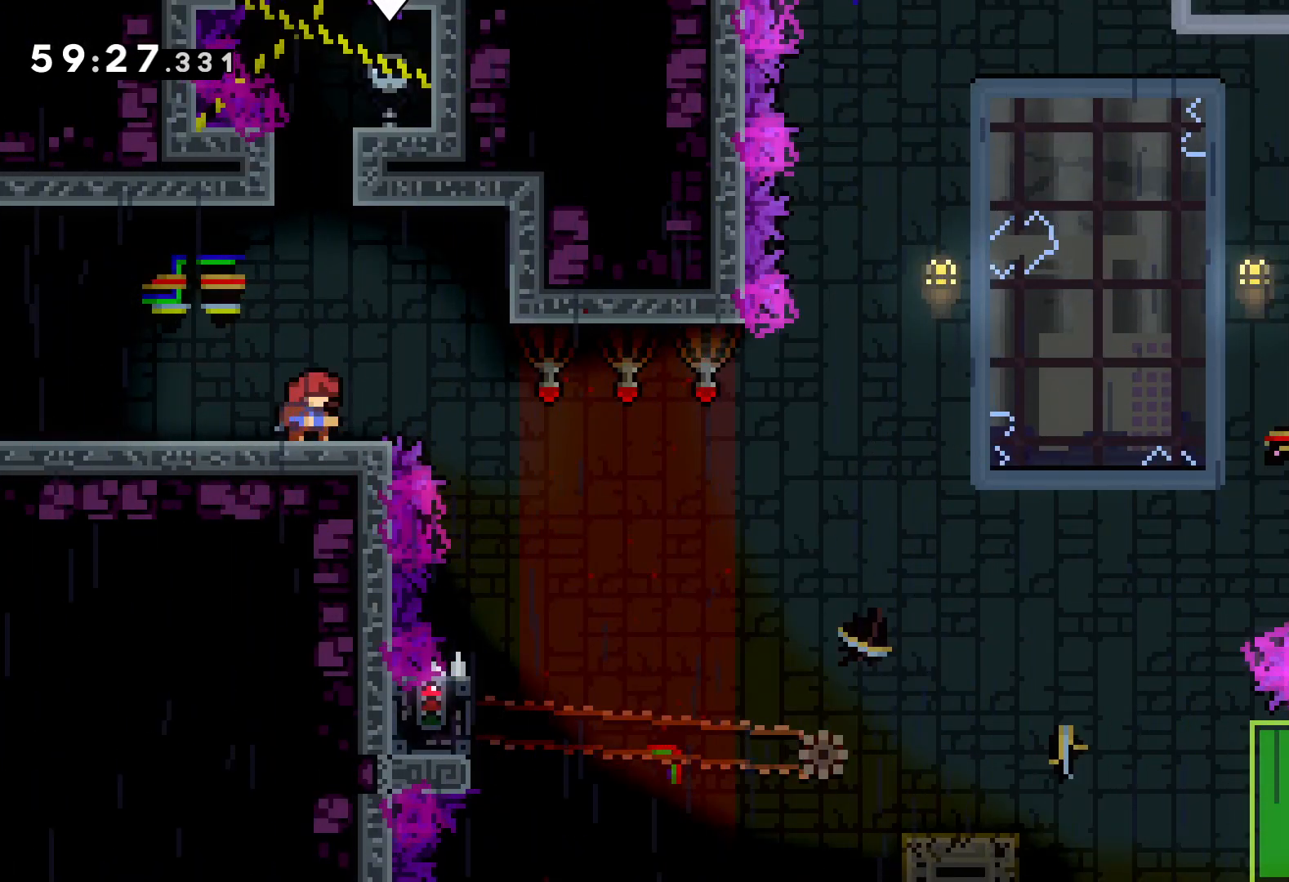
{"keys": ["jump", "right"], "events": [[150, "right", "down"], [233, "jump", "down"]]}
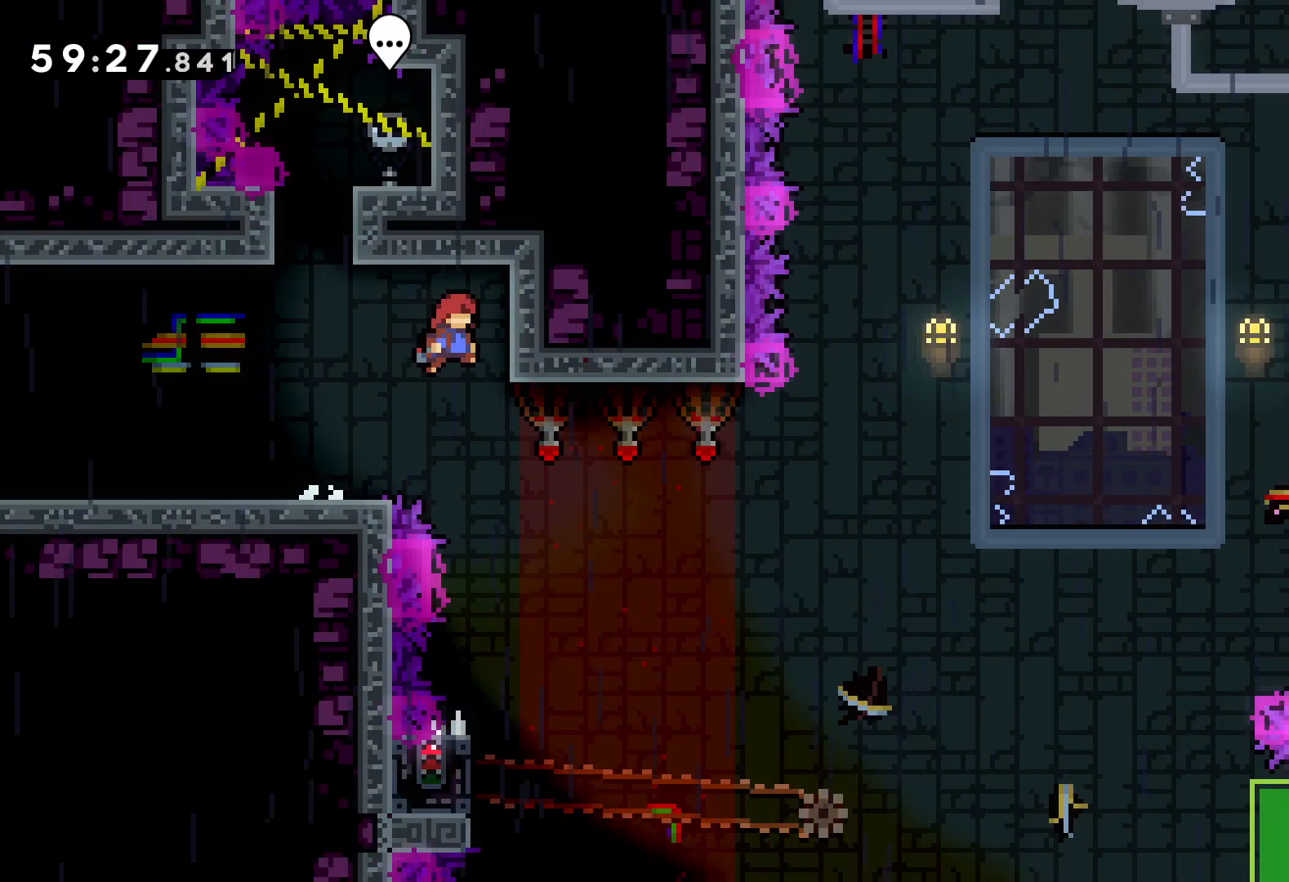
{"keys": [], "events": [[16, "jump", "up"], [33, "grab", "down"], [83, "right", "up"], [133, "grab", "up"]]}
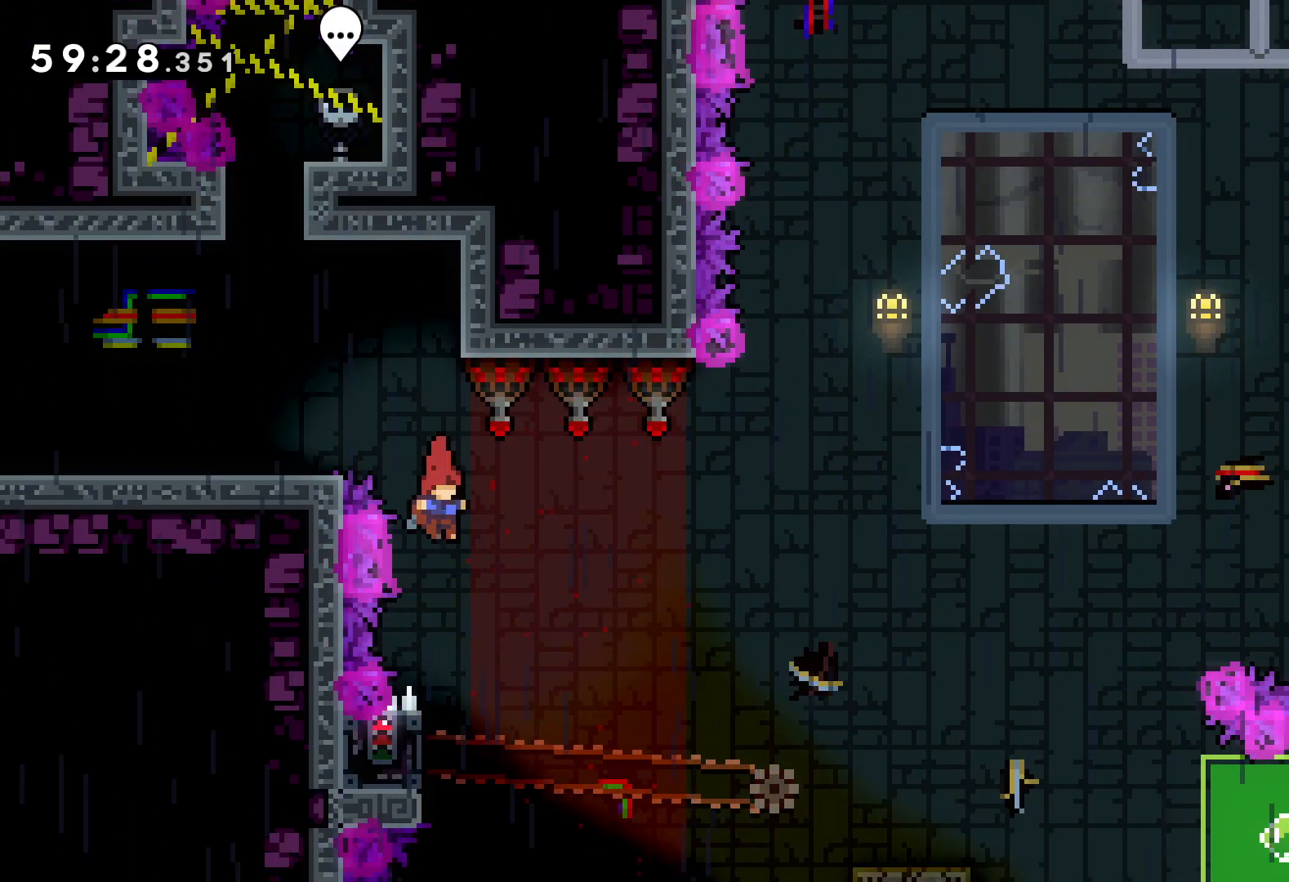
{"keys": ["grab"], "events": [[216, "left", "down"], [250, "grab", "down"], [383, "left", "up"]]}
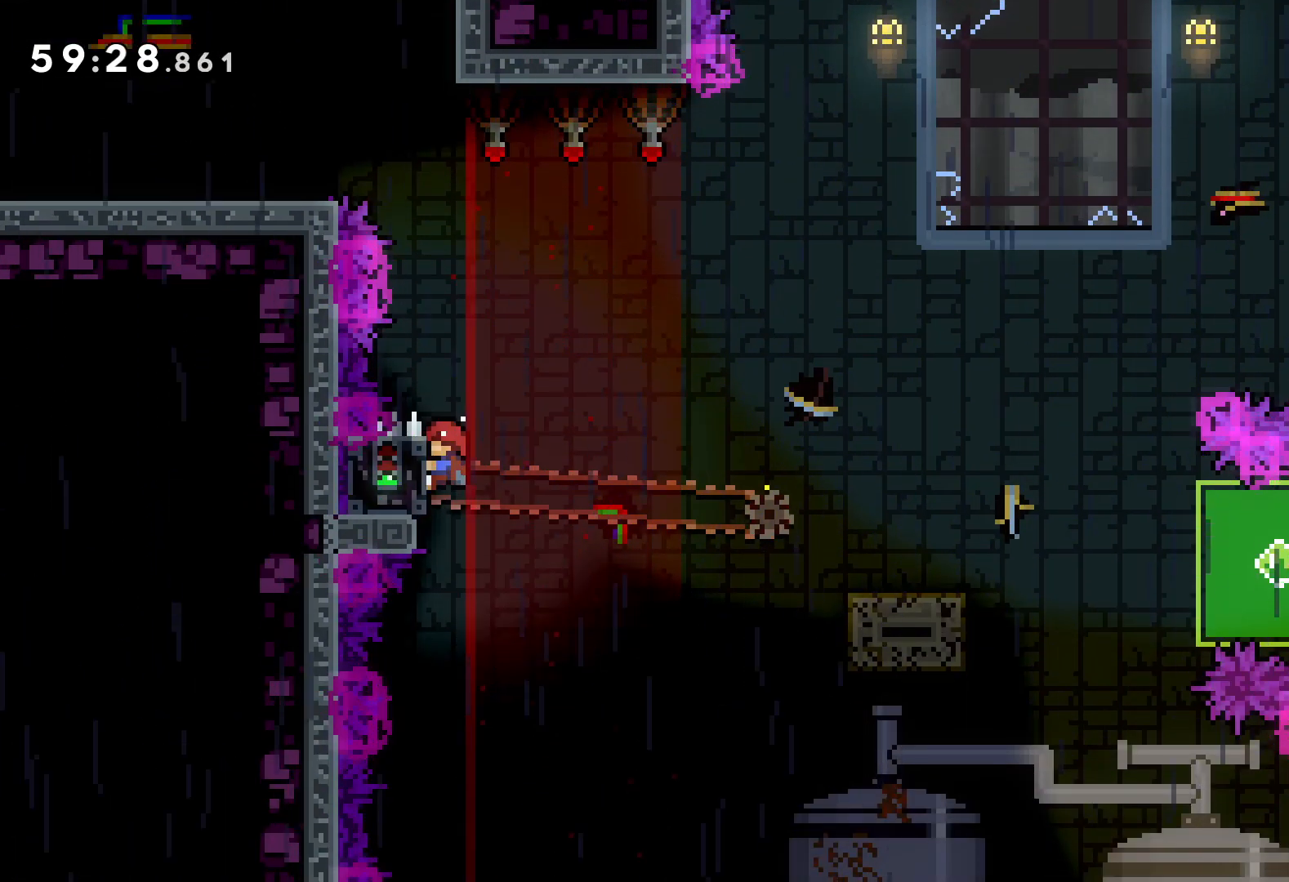
{"keys": ["down", "right"], "events": [[266, "grab", "up"], [283, "down", "down"], [283, "right", "down"], [300, "dash", "down"], [466, "dash", "up"]]}
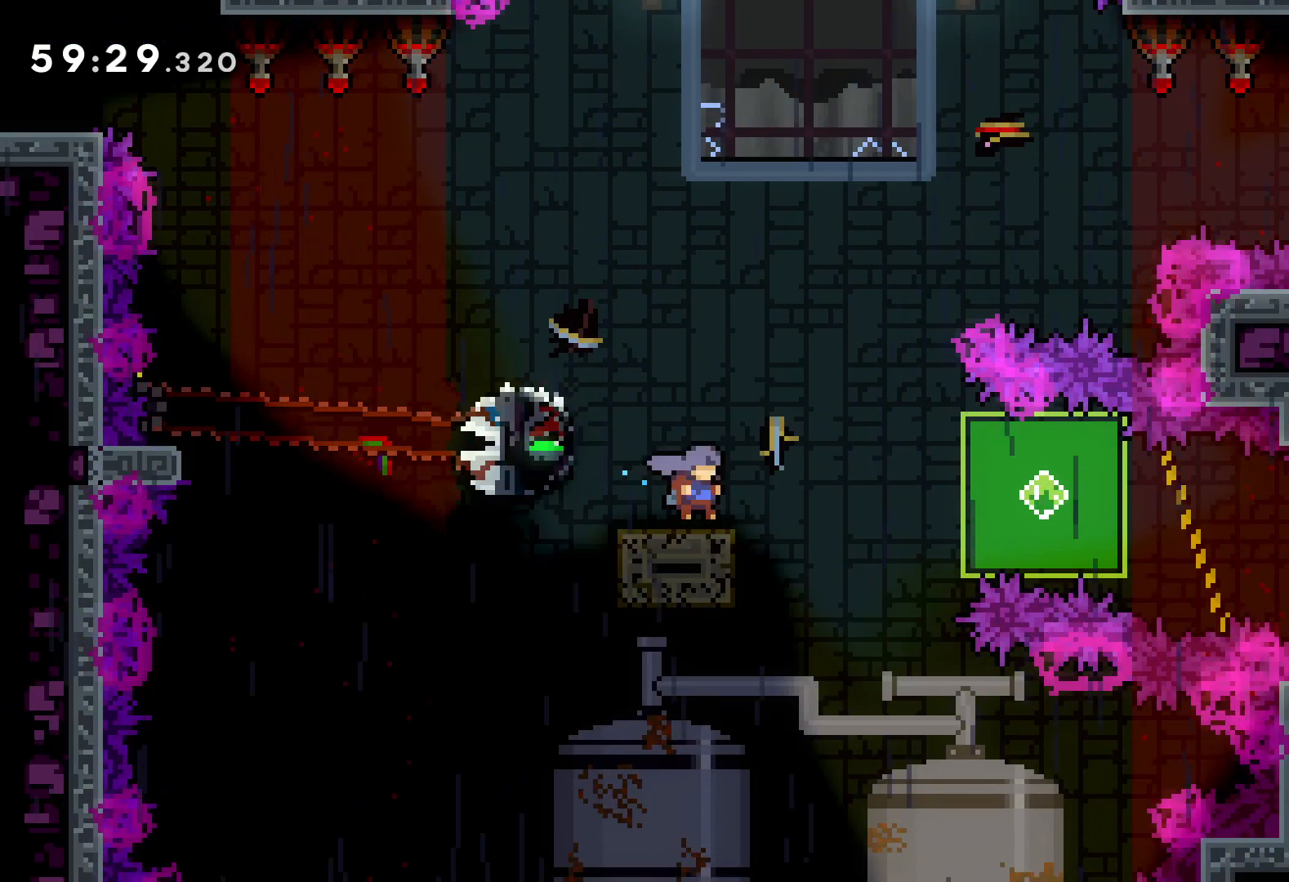
{"keys": ["right"], "events": [[16, "jump", "down"], [100, "dash", "down"], [150, "jump", "up"], [383, "dash", "up"], [400, "down", "up"]]}
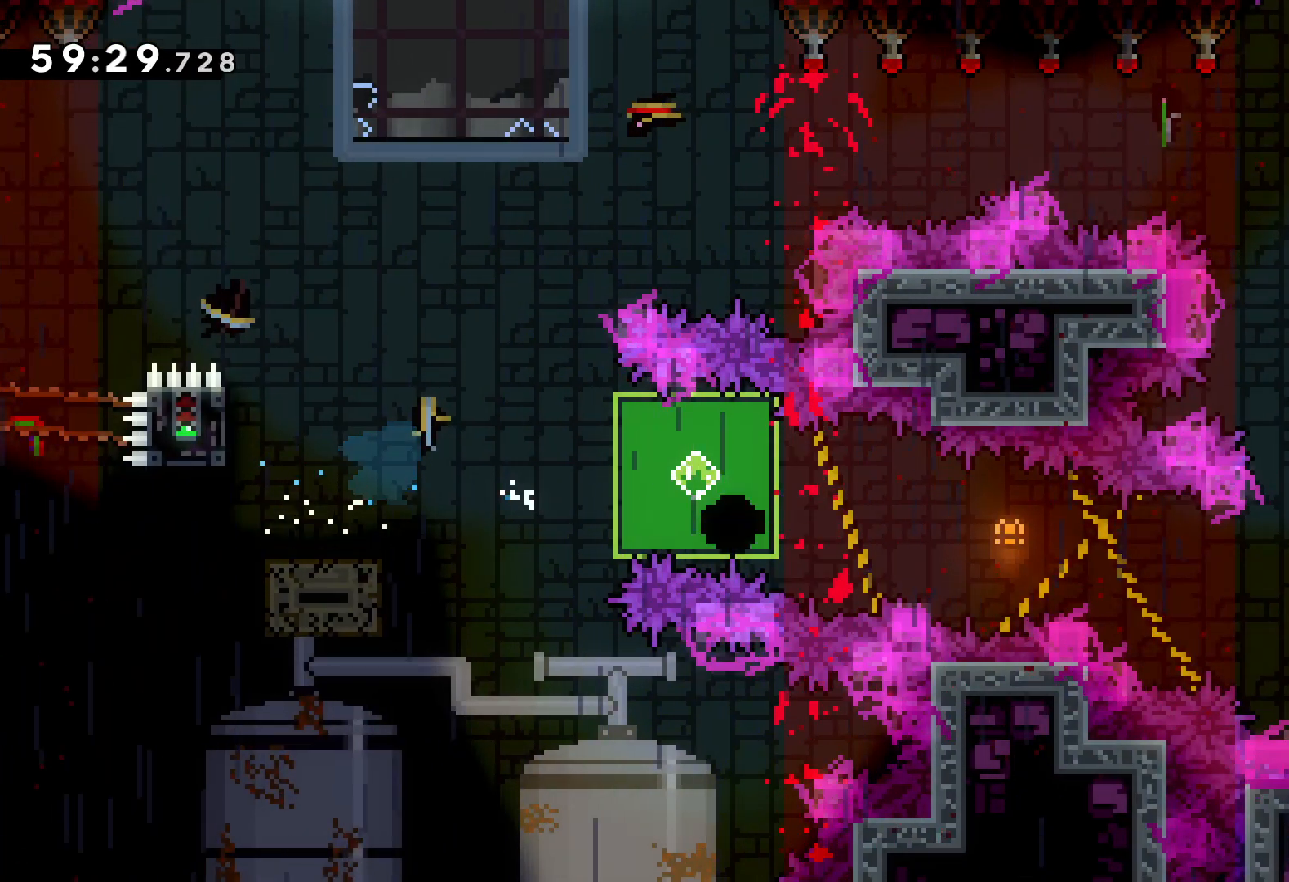
{"keys": ["right"], "events": []}